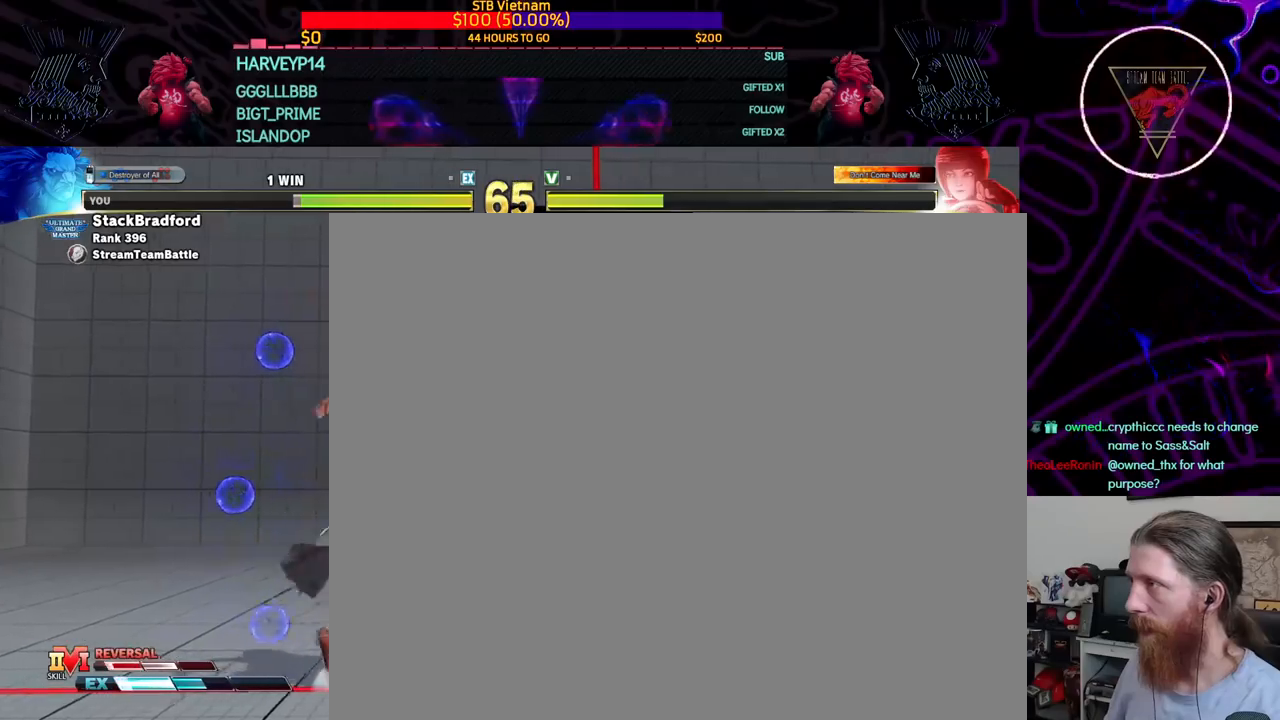
Gameplay with a controller (PlayStation layout); each line is a JSON object with the inputs held at the frame after it. "events" lists button and stick changes between this image and that frame as [ms after this image, input, new state], when the widget could be followed in between. Not read: L3 R3.
{"buttons": [], "left_stick": "center", "right_stick": "center", "events": [[33, "DPAD_RIGHT", "up"], [83, "DPAD_RIGHT", "down"], [116, "DPAD_DOWN", "up"], [116, "L2", "down"], [266, "L2", "up"], [433, "DPAD_RIGHT", "up"]]}
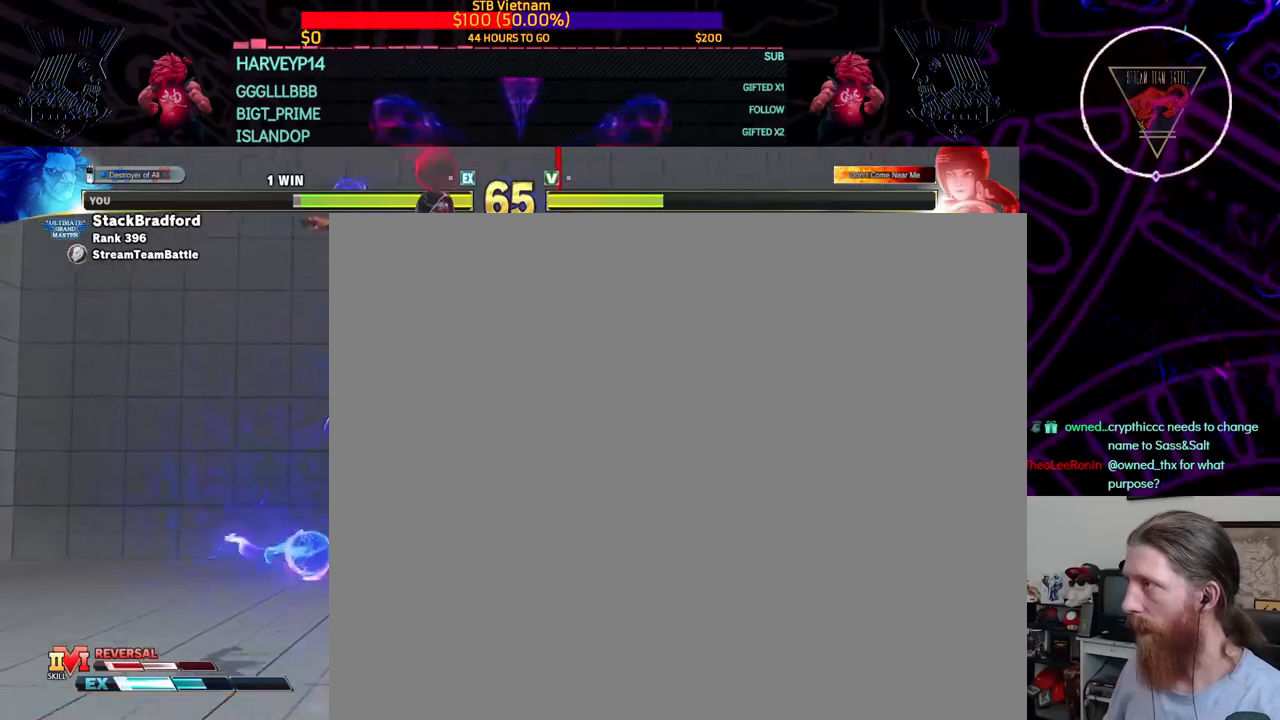
{"buttons": ["DPAD_DOWN", "DPAD_RIGHT"], "left_stick": "center", "right_stick": "center", "events": [[451, "DPAD_RIGHT", "down"], [467, "DPAD_DOWN", "down"]]}
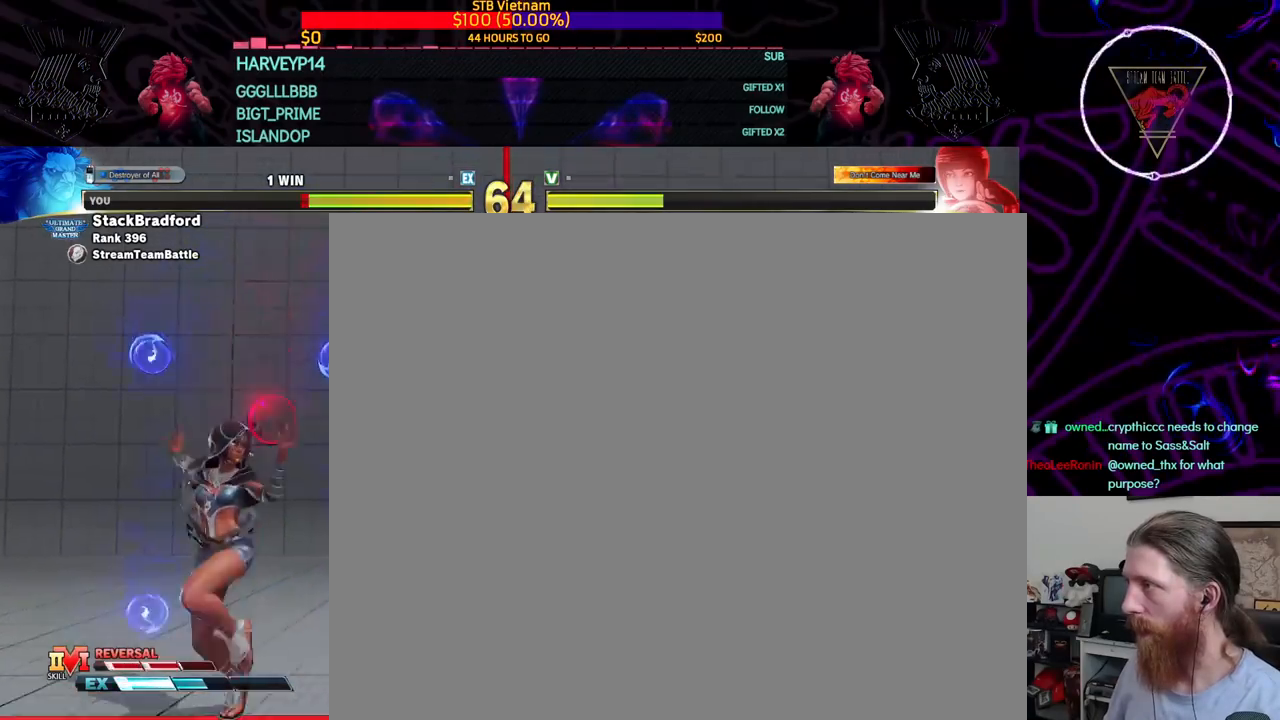
{"buttons": ["DPAD_DOWN", "DPAD_RIGHT"], "left_stick": "center", "right_stick": "center", "events": [[300, "DPAD_DOWN", "up"], [467, "DPAD_DOWN", "down"]]}
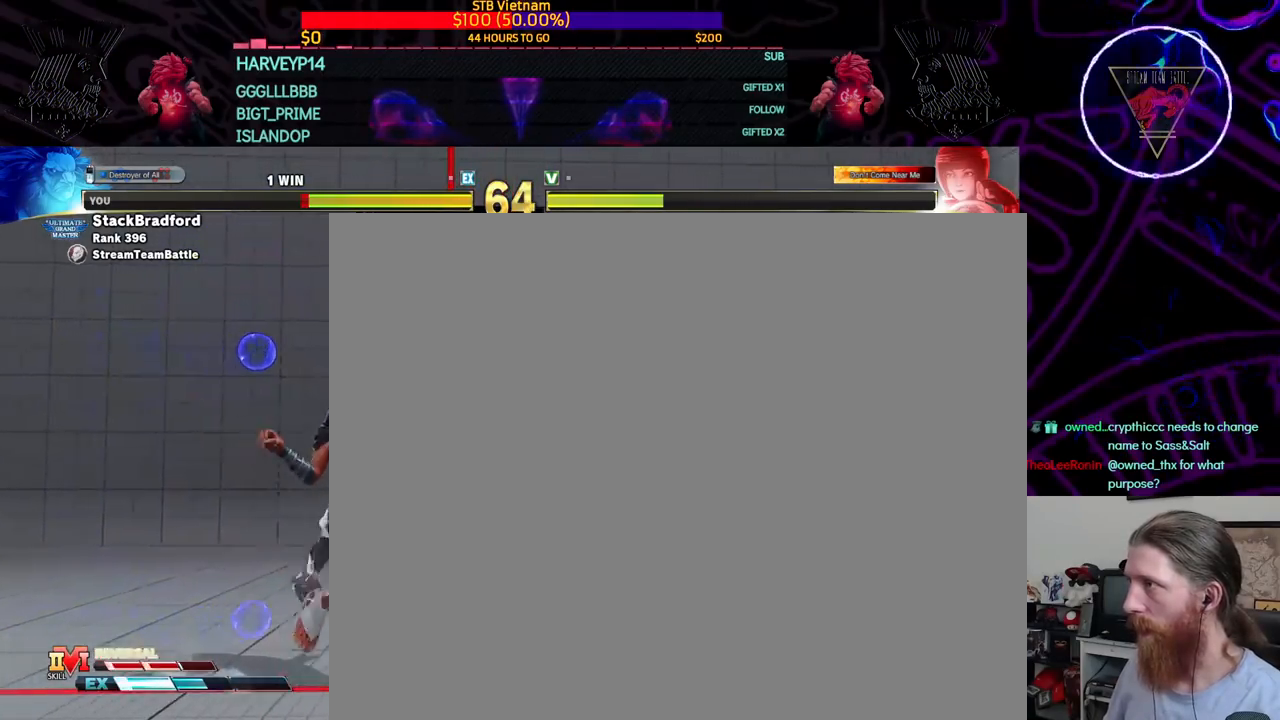
{"buttons": ["DPAD_DOWN", "DPAD_RIGHT"], "left_stick": "center", "right_stick": "center", "events": [[284, "TRIANGLE", "down"], [384, "TRIANGLE", "up"]]}
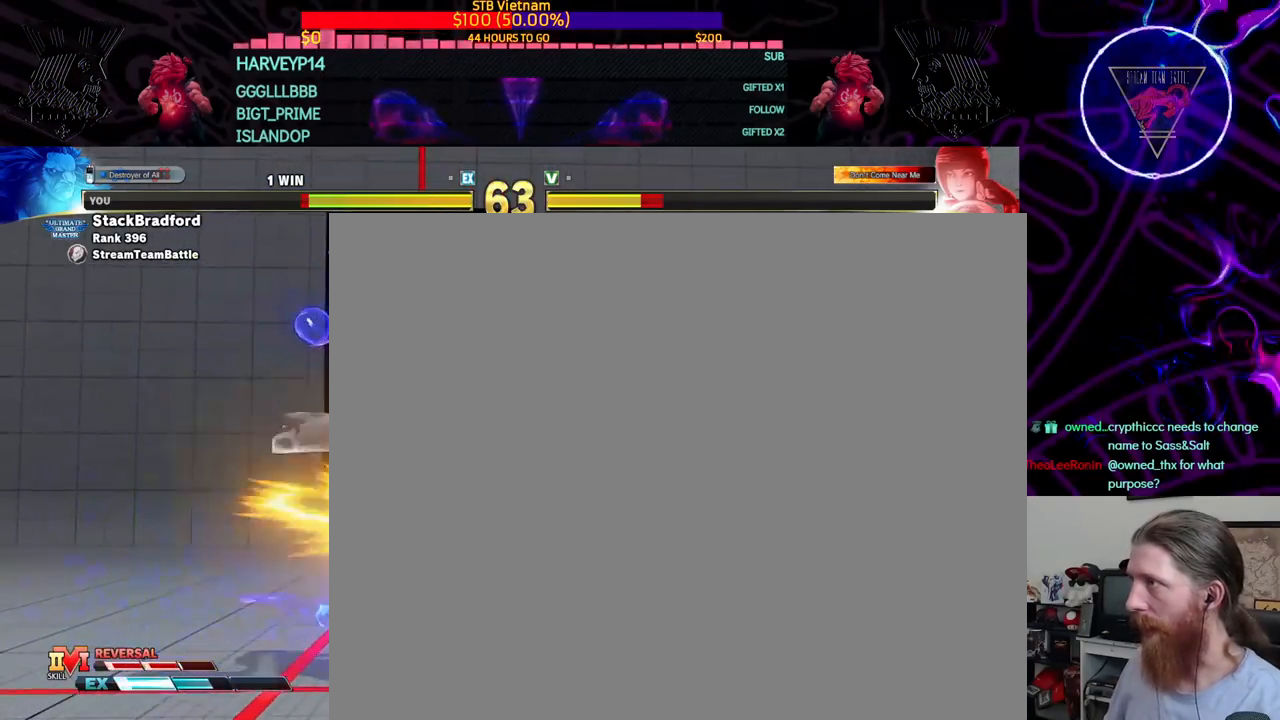
{"buttons": ["DPAD_DOWN", "DPAD_RIGHT"], "left_stick": "center", "right_stick": "center", "events": [[16, "DPAD_RIGHT", "up"], [116, "DPAD_RIGHT", "down"]]}